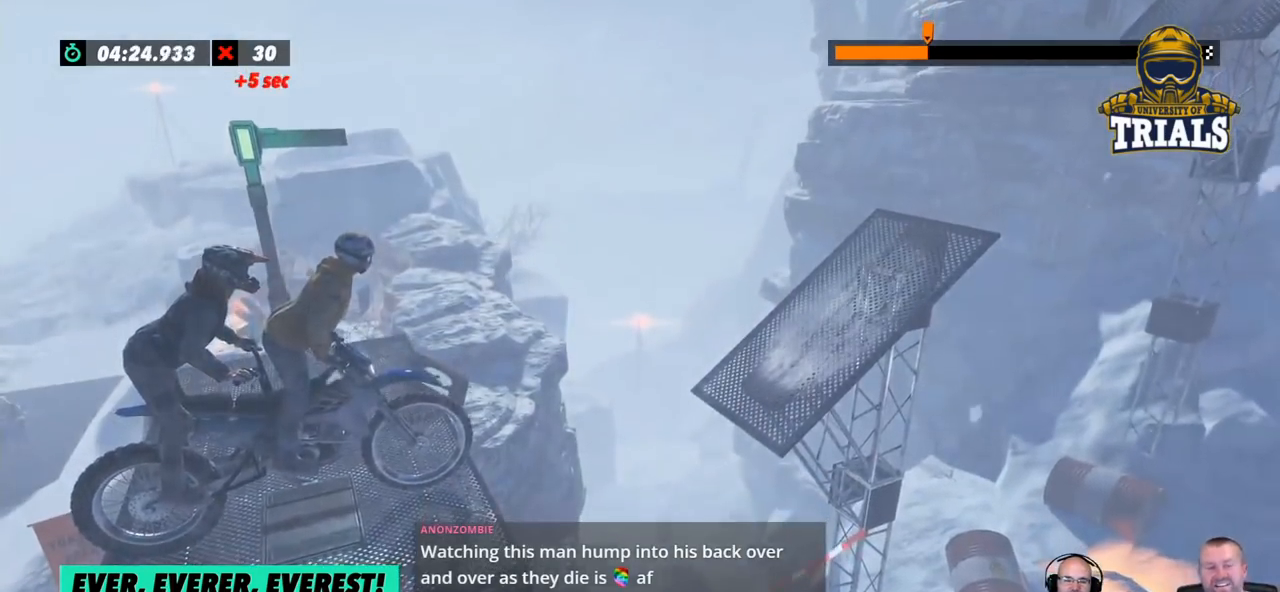
Gameplay with a controller (Xbox layout); each line is a JSON object with the inputs held at the frame after it. "events" lists button and stick changes between this image and that frame as [ms after this image, input, new state], when the widget could be followed in between. Not read: A B DPAD_DOWN DPAD_LEFT DPAD_RIGHT DPAD_UP L1 L3 R1 R3 SELECT START X Y right_stick.
{"buttons": [], "left_stick": "center", "events": [[17, "left_stick", "left"], [133, "left_stick", "center"]]}
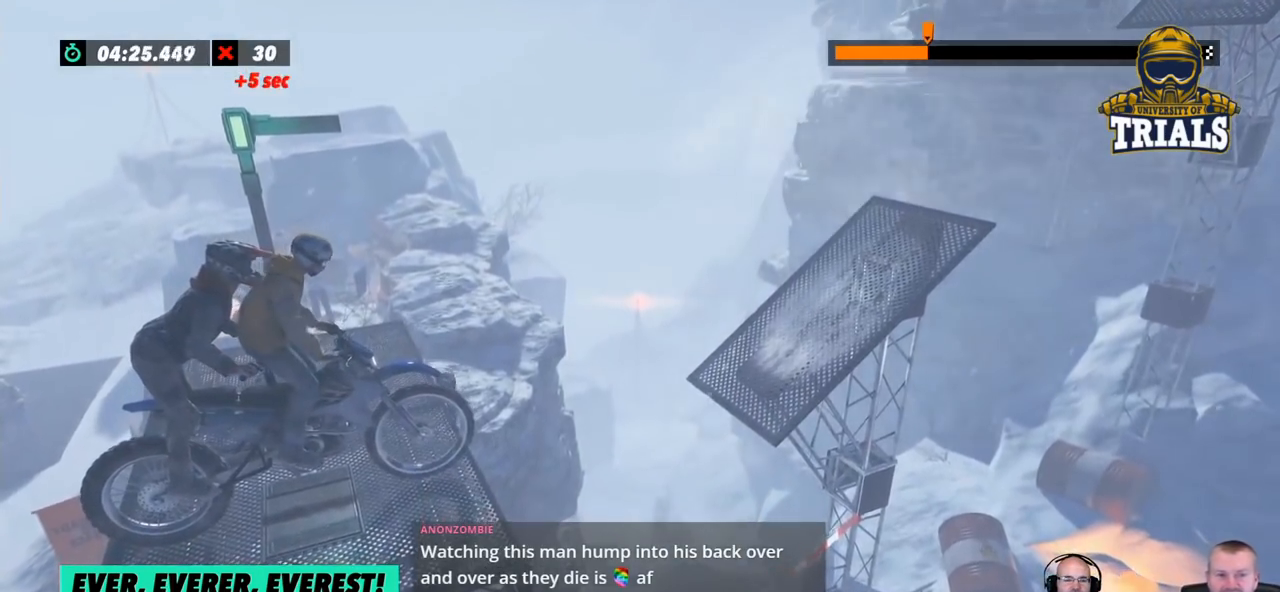
{"buttons": [], "left_stick": "center", "events": []}
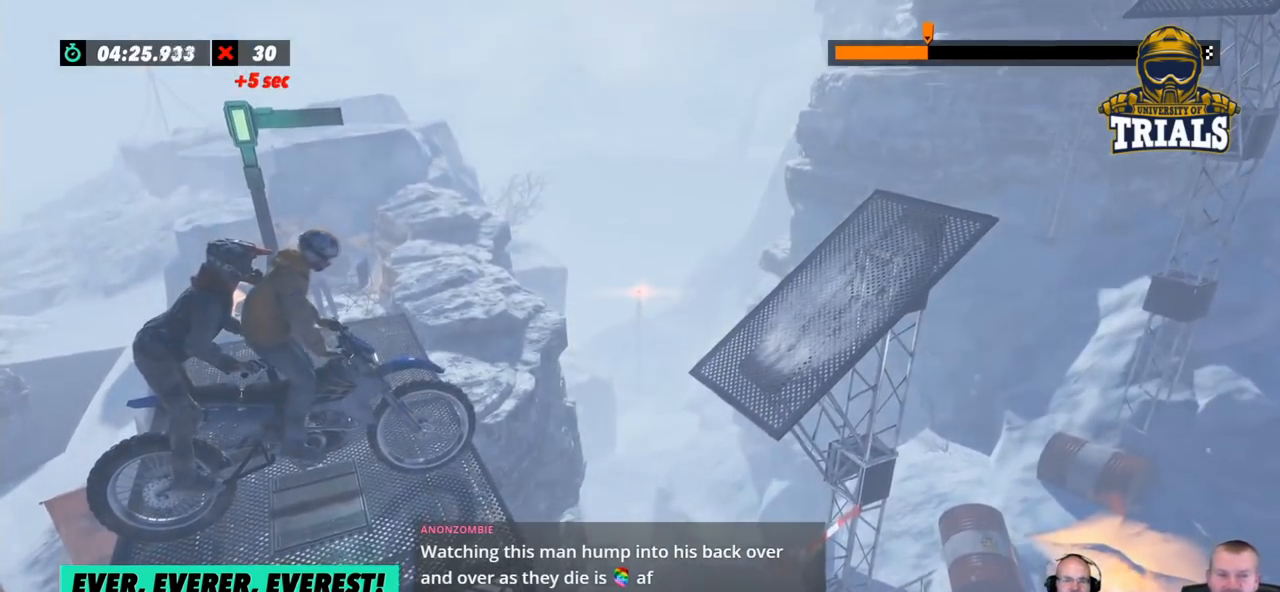
{"buttons": [], "left_stick": "right", "events": [[301, "left_stick", "right"]]}
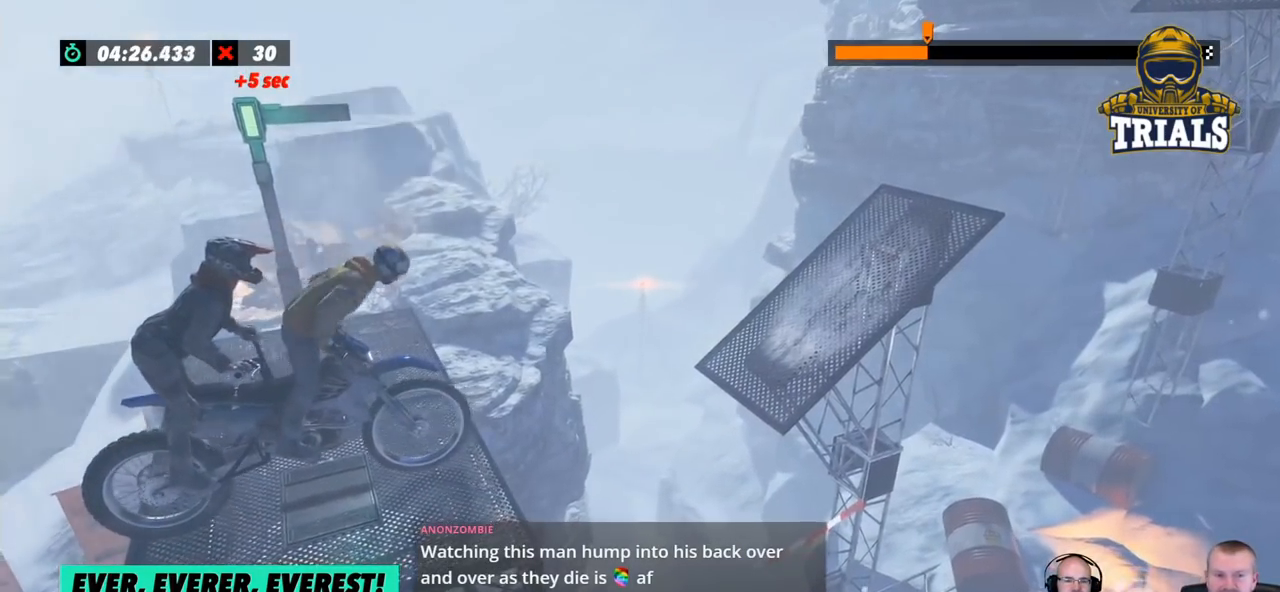
{"buttons": [], "left_stick": "left", "events": [[17, "left_stick", "center"], [167, "left_stick", "left"]]}
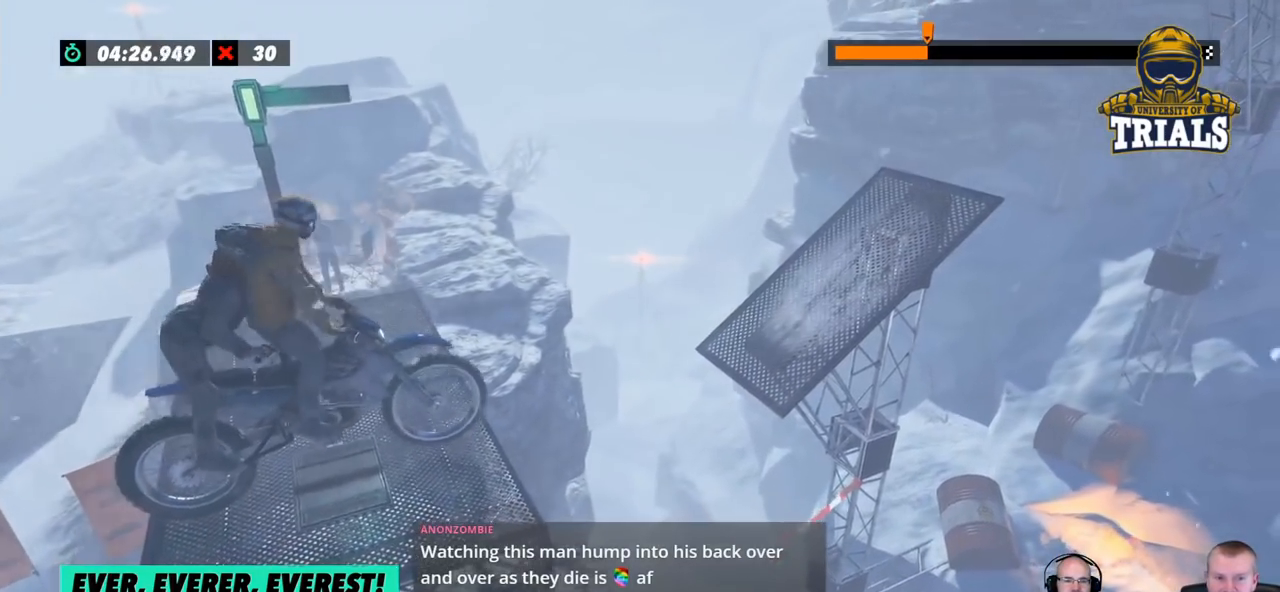
{"buttons": [], "left_stick": "center", "events": [[67, "left_stick", "center"]]}
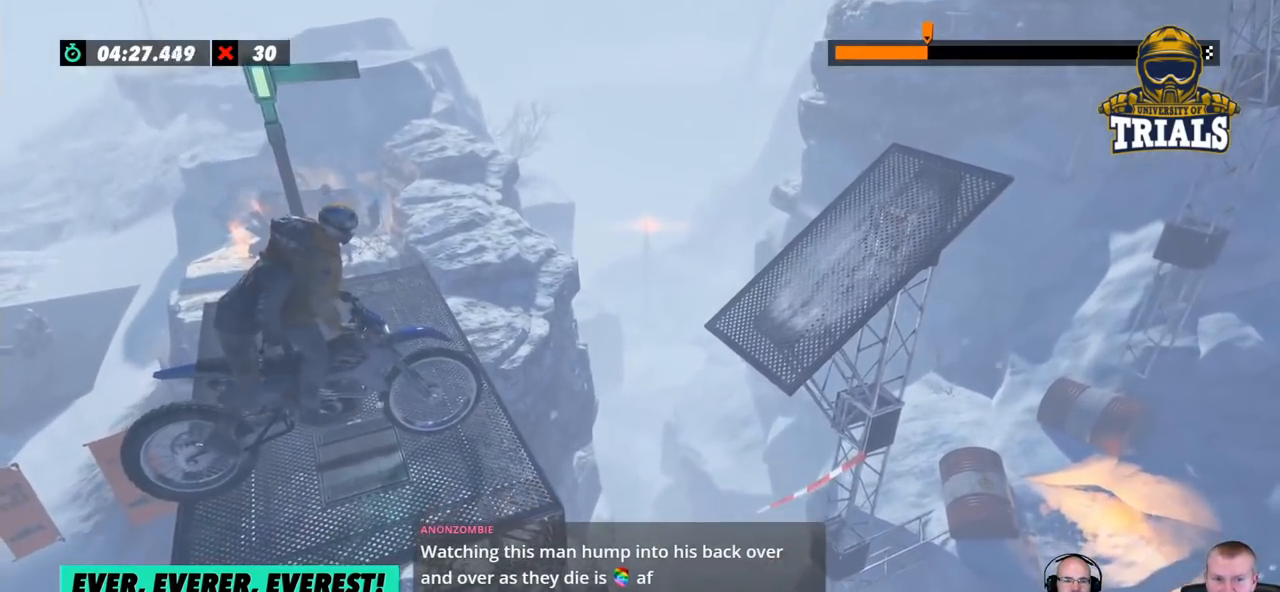
{"buttons": [], "left_stick": "center", "events": []}
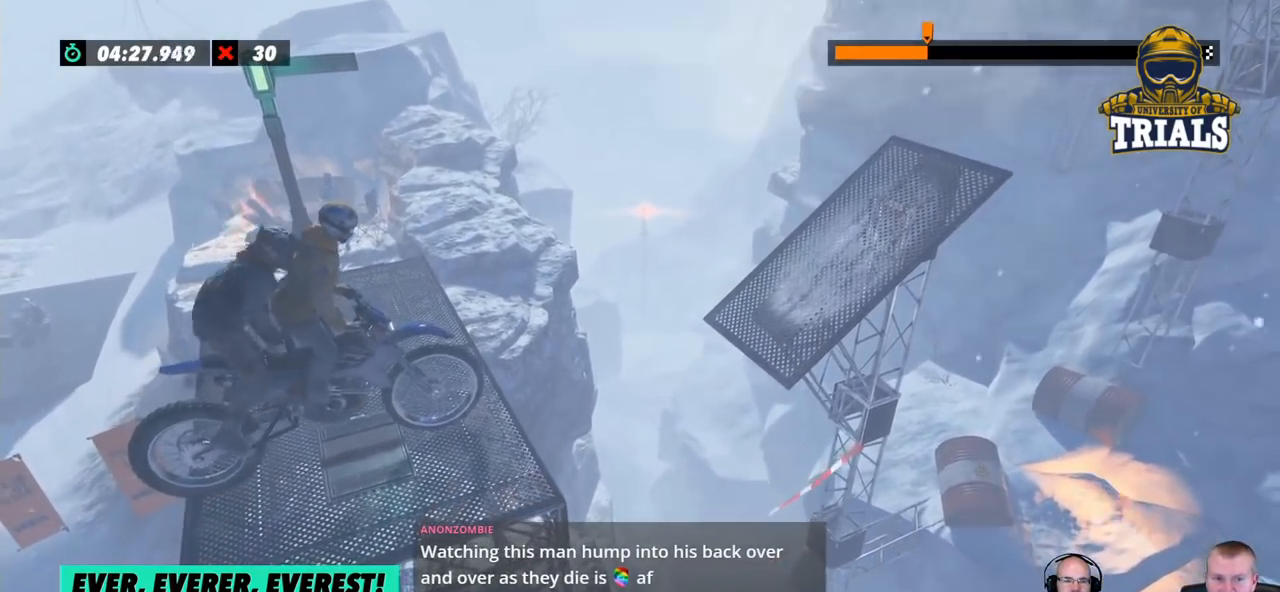
{"buttons": [], "left_stick": "center", "events": []}
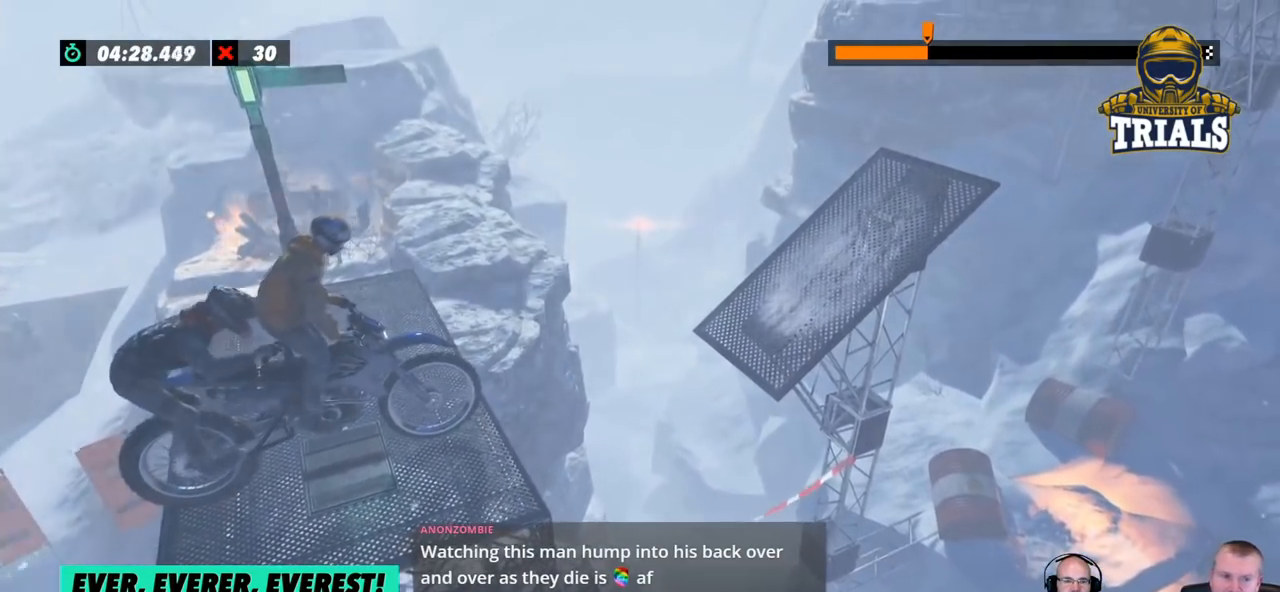
{"buttons": [], "left_stick": "center", "events": []}
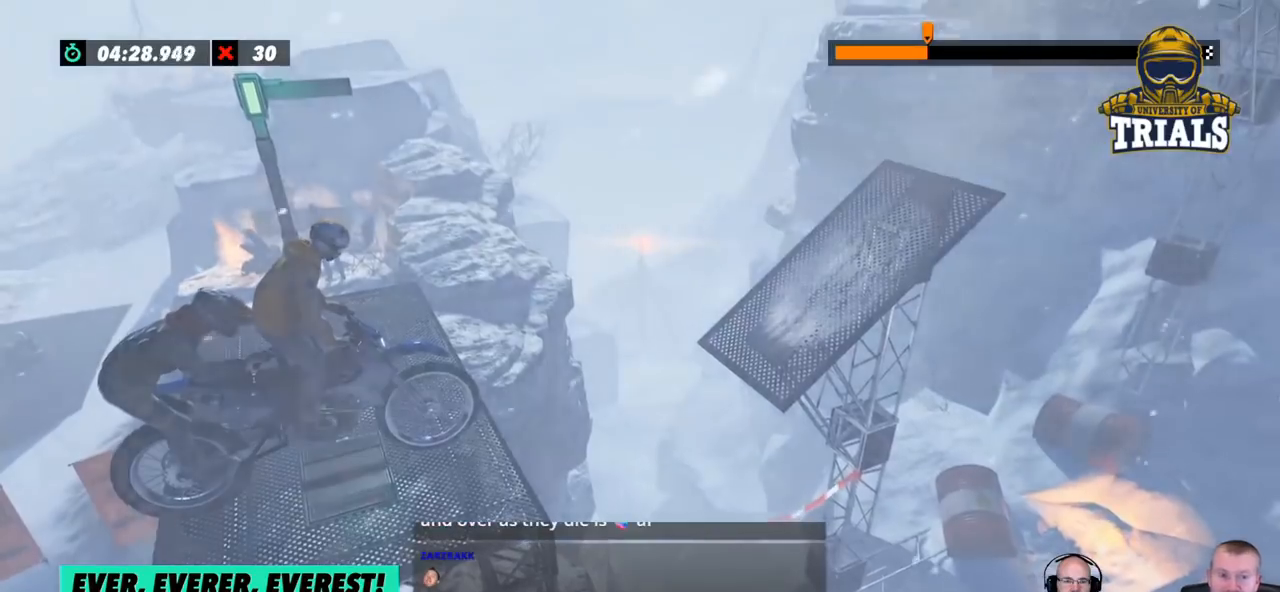
{"buttons": [], "left_stick": "center", "events": []}
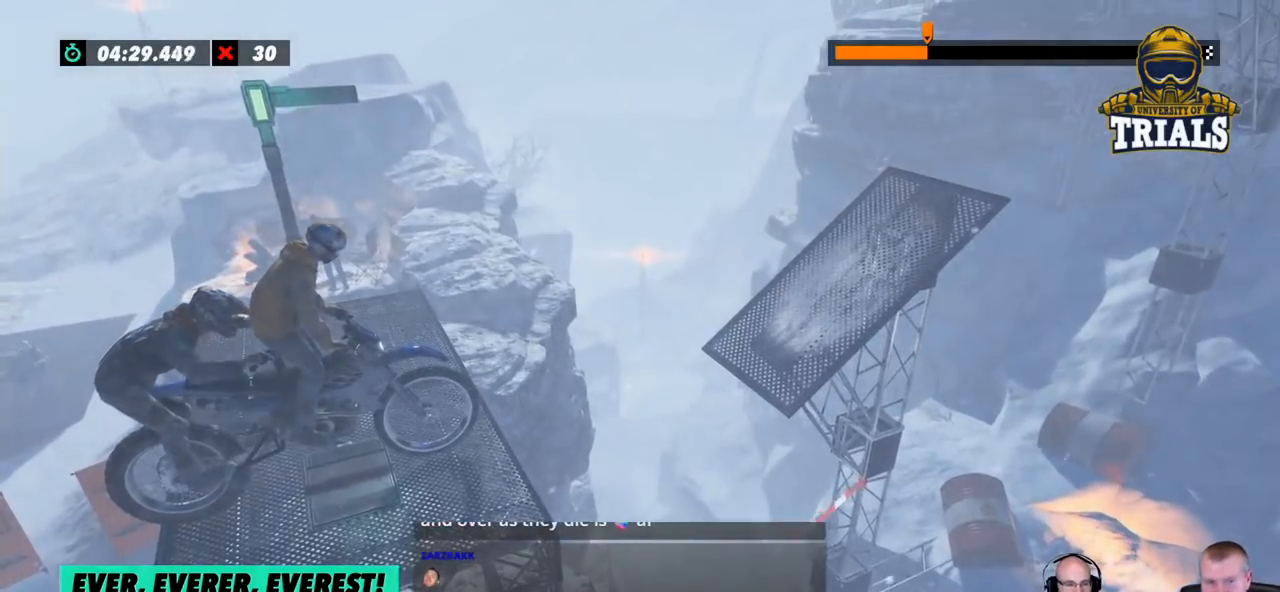
{"buttons": ["R2"], "left_stick": "center", "events": [[368, "R2", "down"]]}
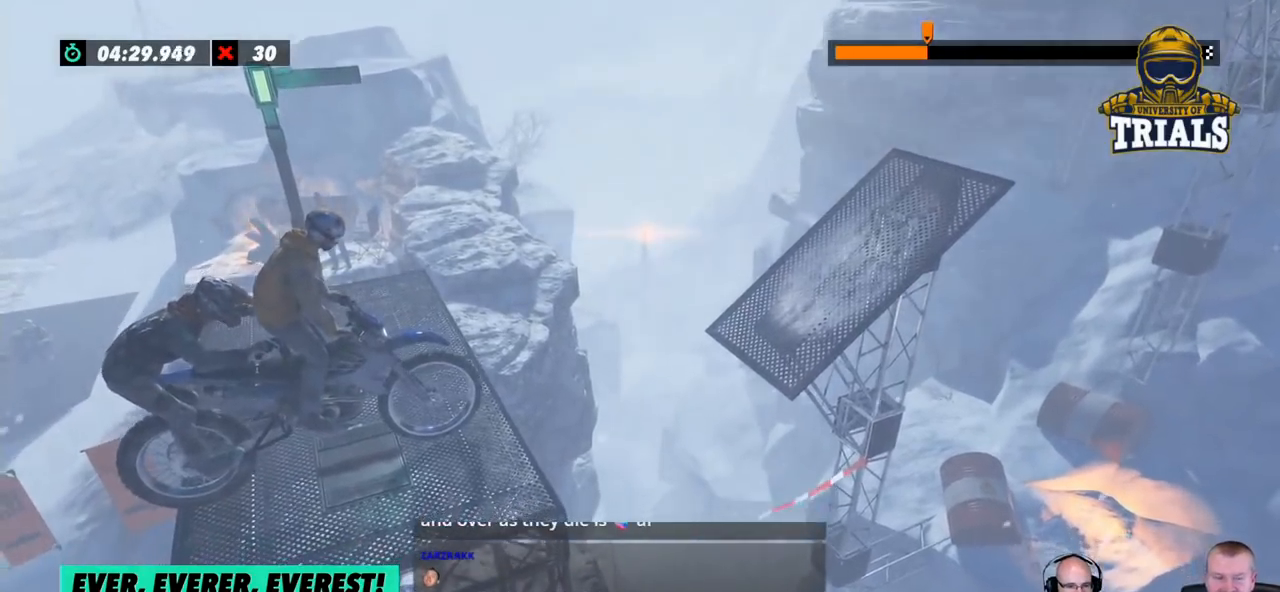
{"buttons": [], "left_stick": "center", "events": [[34, "R2", "up"]]}